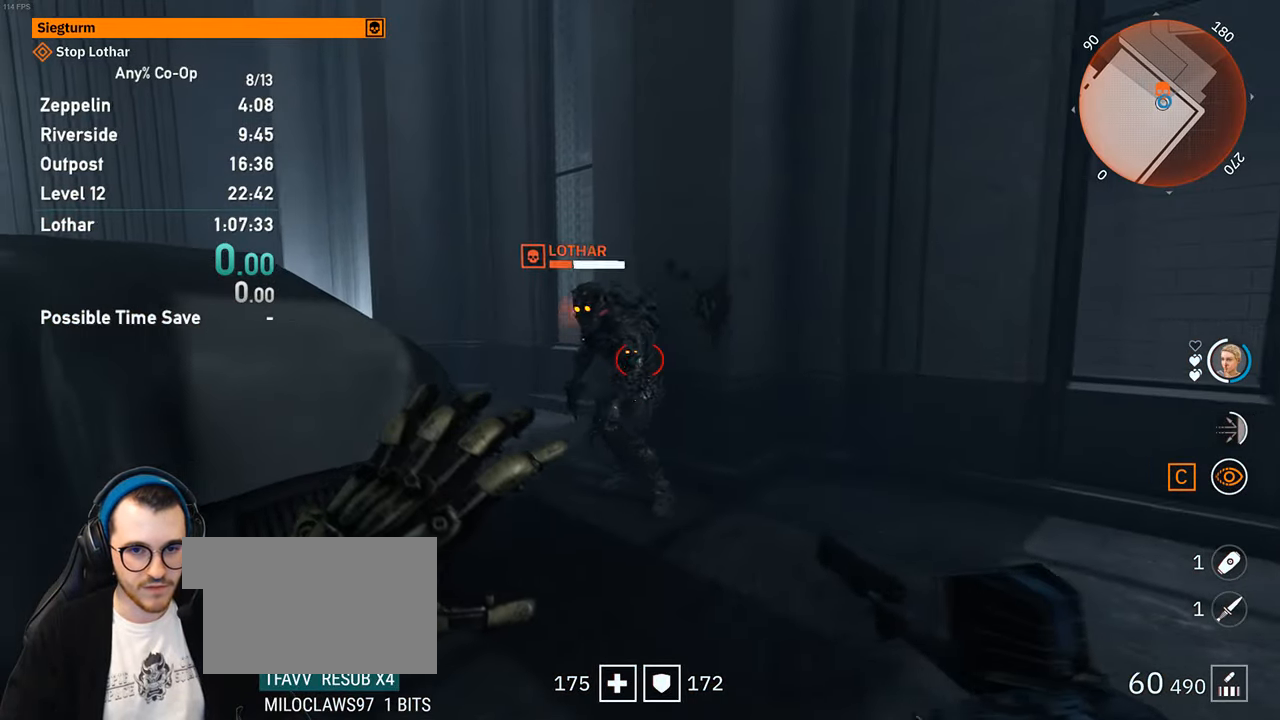
Gameplay with keyboard and mouse; each line is a JSON object with the keys and mouse buttons held at the frame after it. "events" lists presses ("down") and releases ("up") of "1", "2", "3", "4", "5", "a", "alt", "c", "ctrl", "d", "e", "f", "q", "r", "s", "shift", "space", "tab", "v", "w", "x", "z", "mouse_left", "mouse_middle", "mouse_right", "mouse_mb4", "mouse_mb5", "mouse_wheel_up" and "mouse_wheel_down" between this image and that frame as [ms after this image, input, new state], when the widget could be followed in between. "mouse_left", "mouse_middle", "mouse_right", "mouse_mb4", "mouse_mb5", "mouse_wheel_up", "mouse_wheel_down" = the "left", "middle", "right", "mb4", "mb5", "wheel_up", "wheel_down" buttons of the "mouse" list. No other keys are recorded. Not read: mouse_move.
{"keys": [], "mouse": ["right"], "events": [[100, "w", "down"], [300, "w", "up"]]}
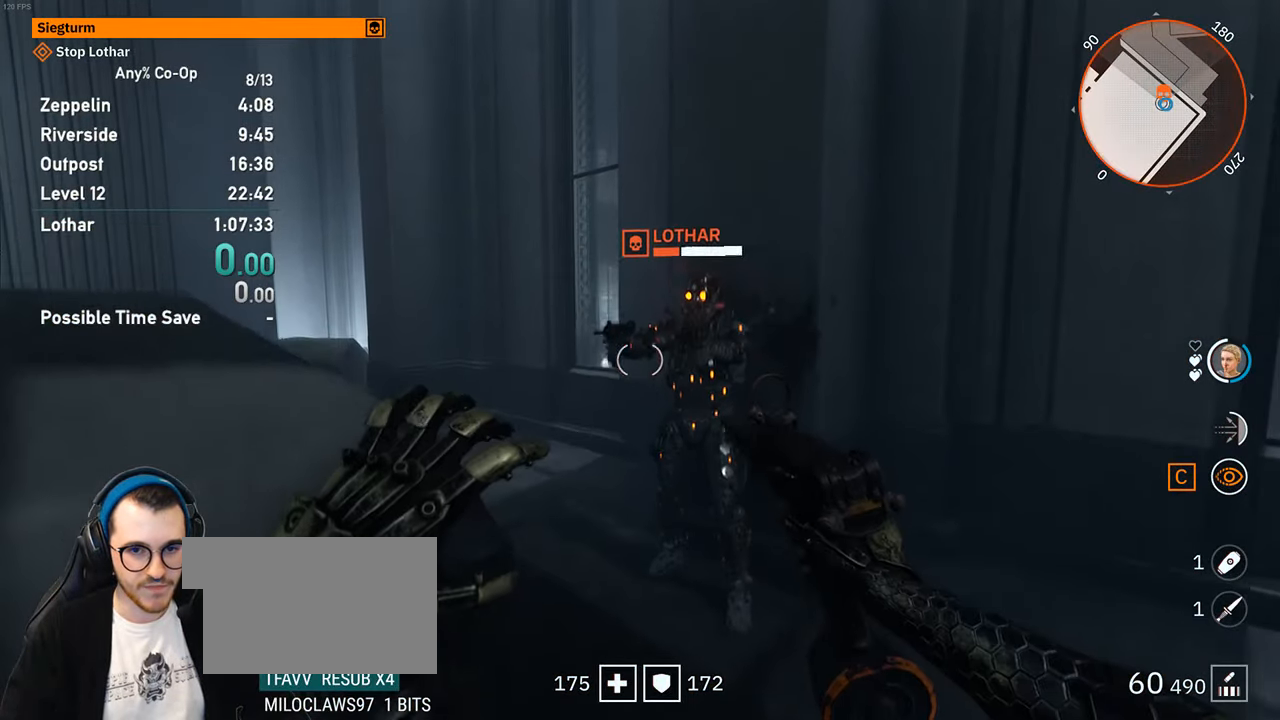
{"keys": ["d", "w"], "mouse": ["right"], "events": [[117, "s", "down"], [317, "s", "up"], [500, "d", "down"], [500, "w", "down"]]}
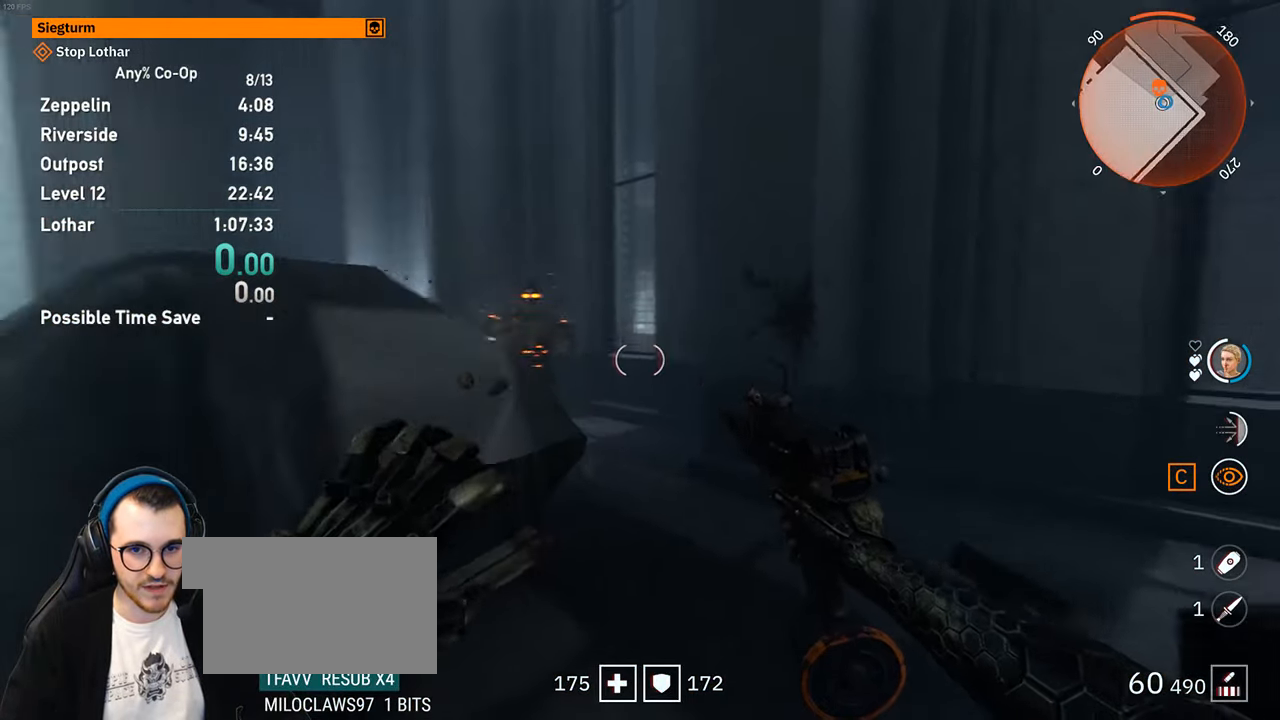
{"keys": ["d", "w"], "mouse": ["right"], "events": [[84, "d", "up"], [284, "d", "down"]]}
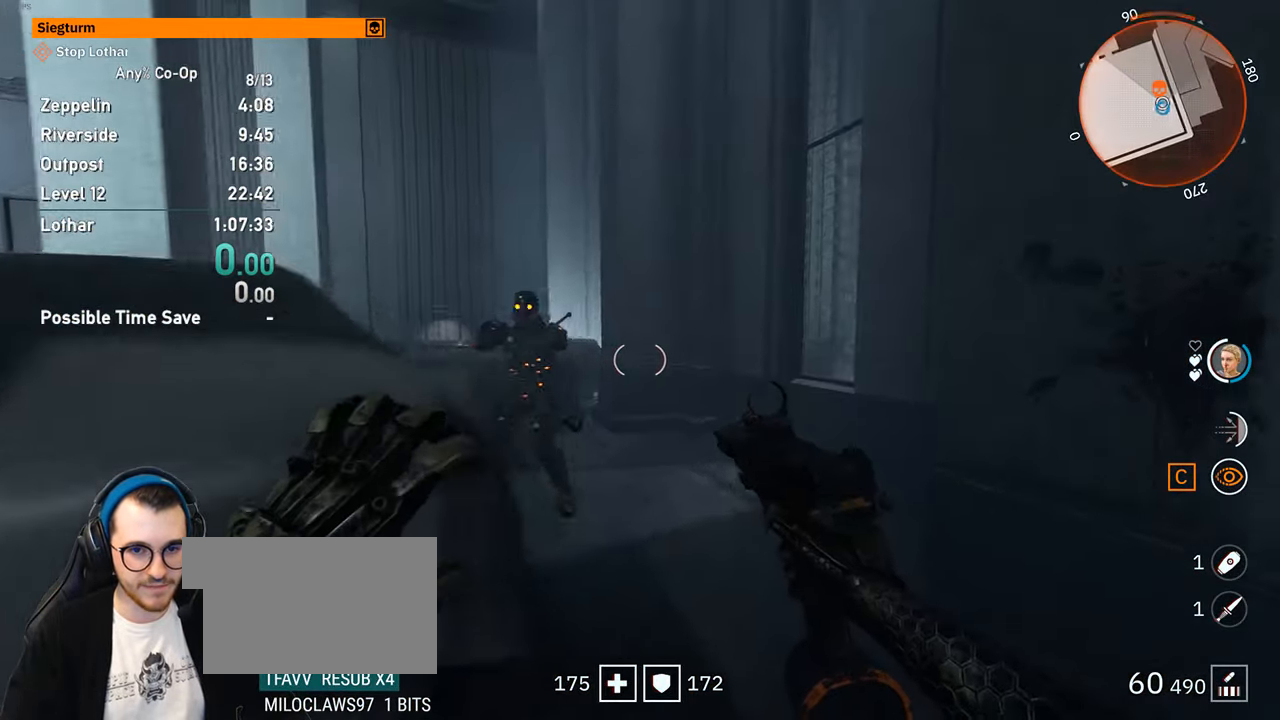
{"keys": ["d", "w"], "mouse": ["right"], "events": []}
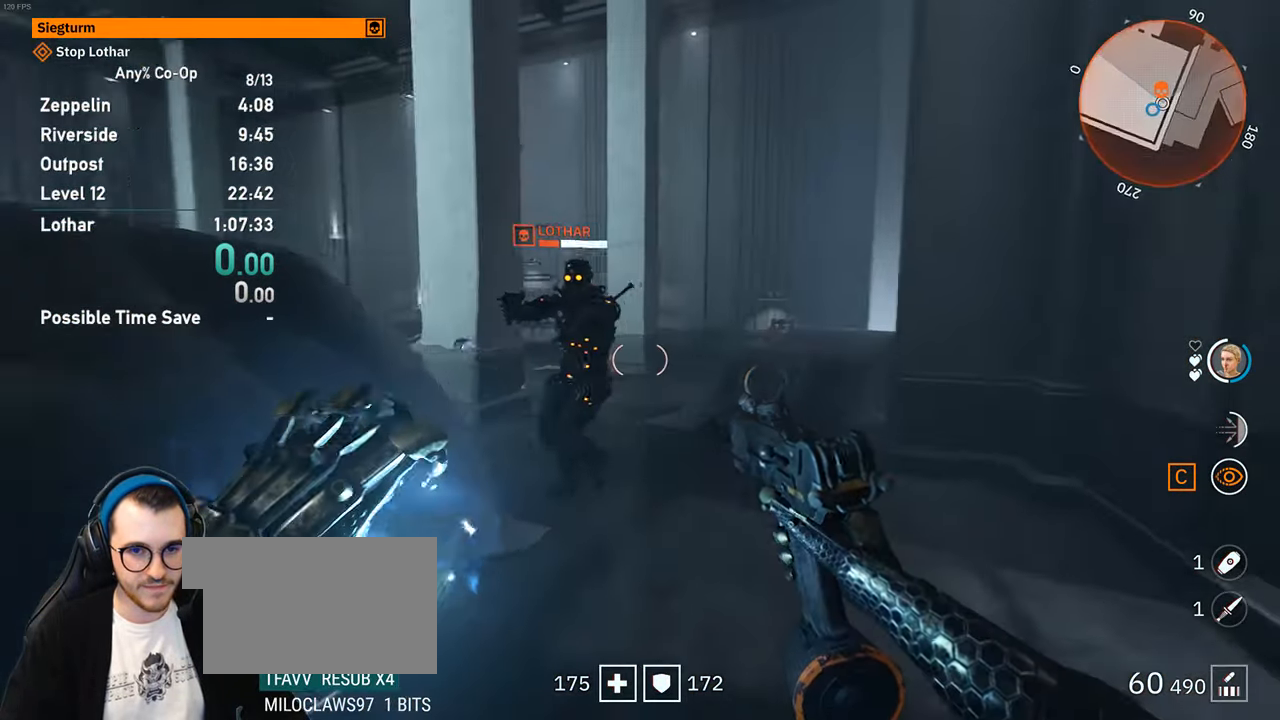
{"keys": ["d", "w"], "mouse": ["right"], "events": [[34, "d", "up"], [217, "d", "down"]]}
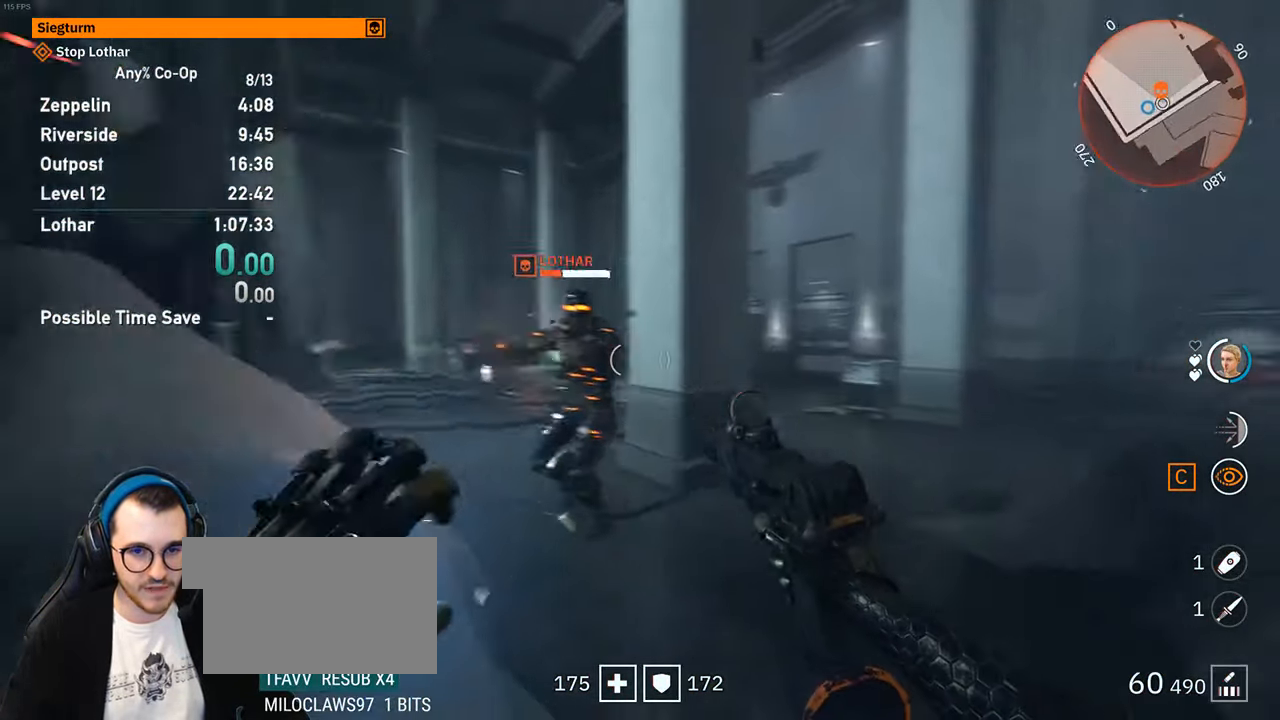
{"keys": ["w"], "mouse": ["right"], "events": [[467, "d", "up"]]}
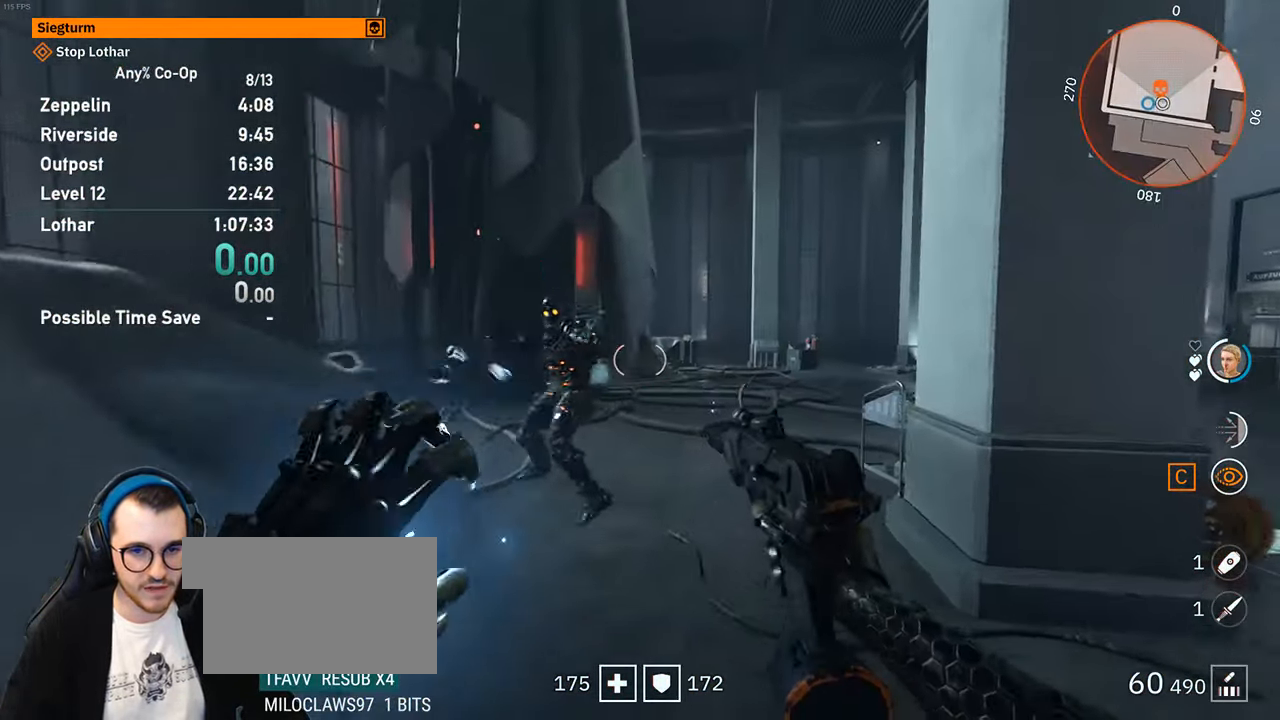
{"keys": ["w"], "mouse": ["right"], "events": [[200, "d", "down"], [433, "d", "up"]]}
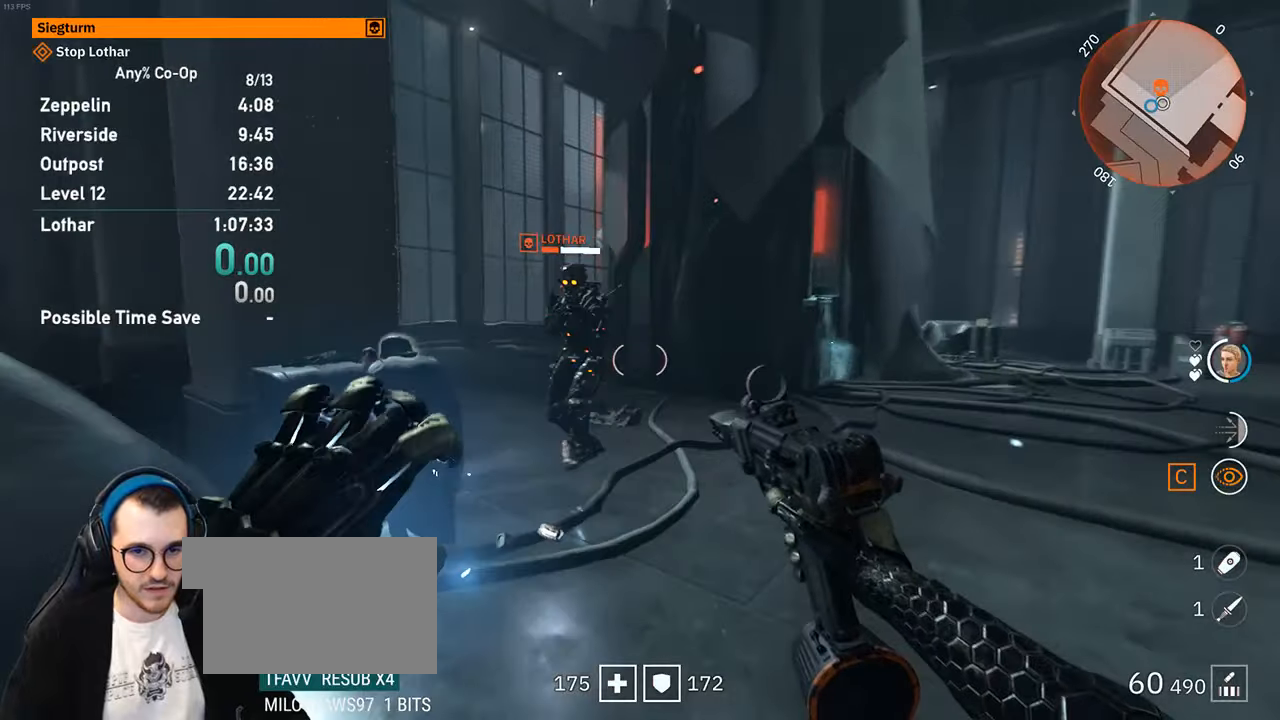
{"keys": ["d", "w"], "mouse": ["right"], "events": [[350, "d", "down"]]}
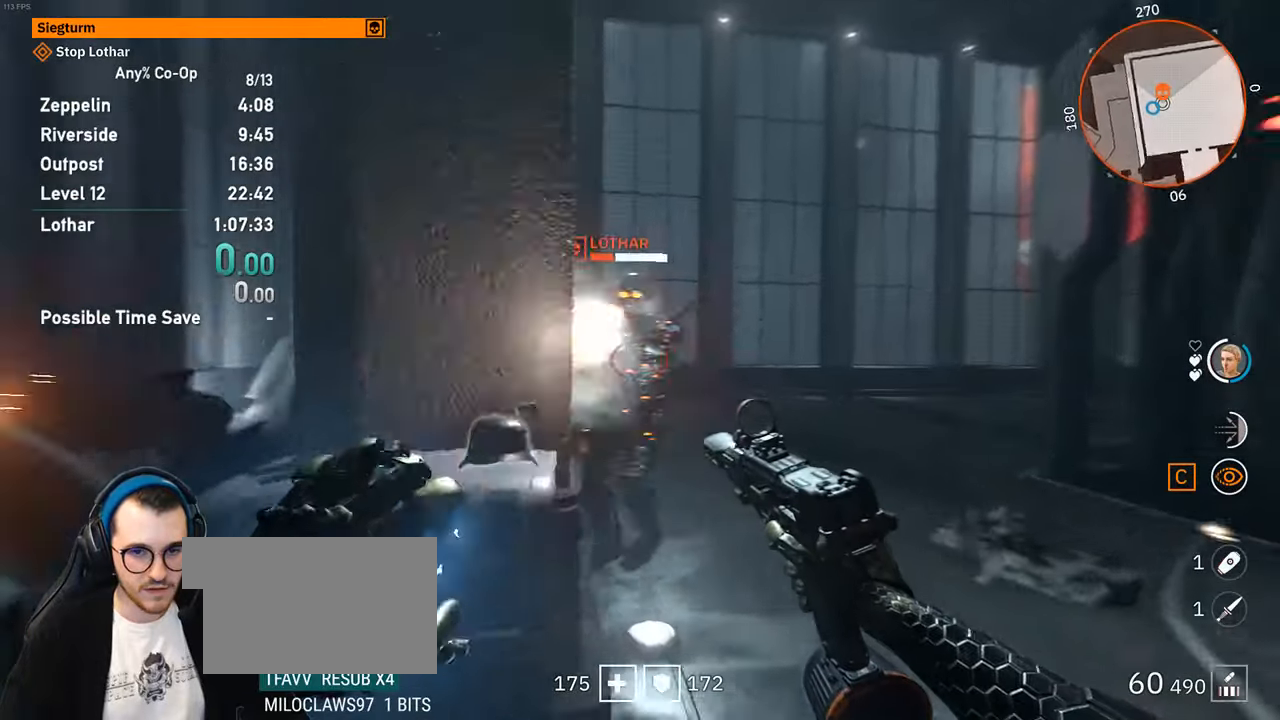
{"keys": ["w"], "mouse": ["right"], "events": [[333, "d", "up"]]}
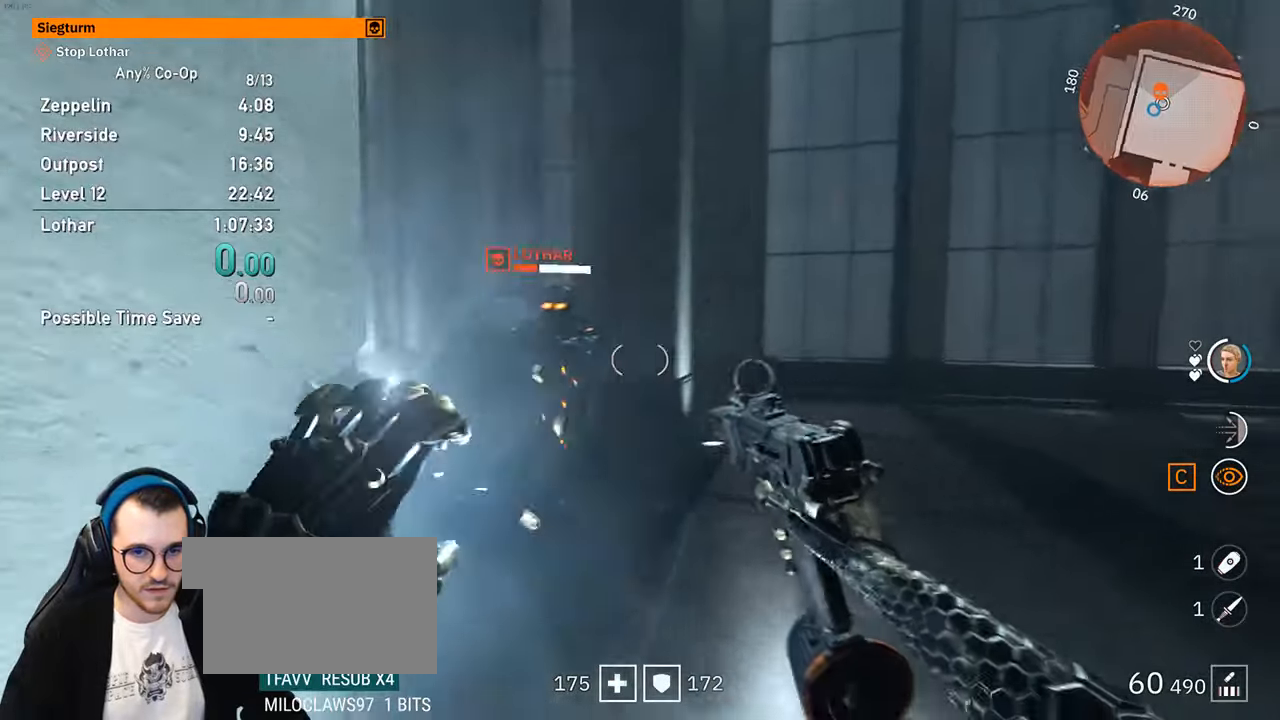
{"keys": ["d"], "mouse": [], "events": [[250, "mouse_right", "up"], [300, "w", "up"], [483, "d", "down"]]}
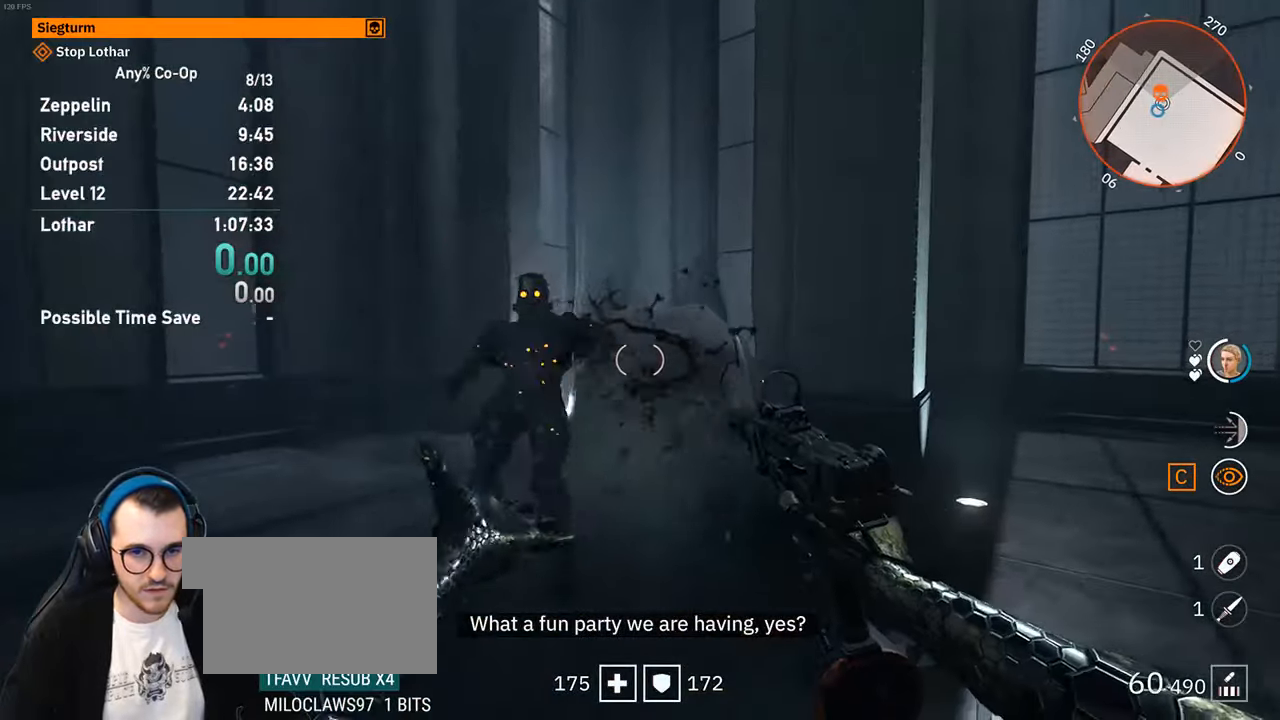
{"keys": ["w"], "mouse": ["right"], "events": [[316, "w", "down"], [350, "d", "up"], [400, "mouse_right", "down"]]}
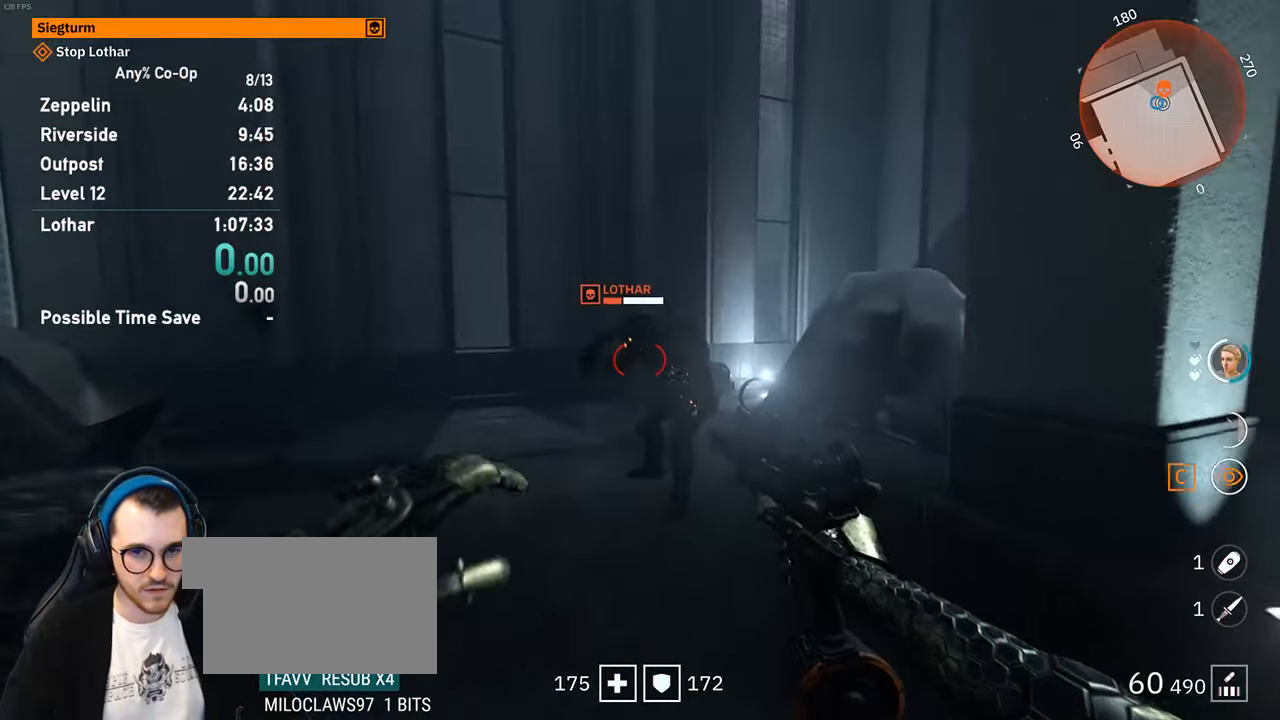
{"keys": [], "mouse": ["right"], "events": [[133, "d", "down"], [133, "w", "up"], [283, "d", "up"]]}
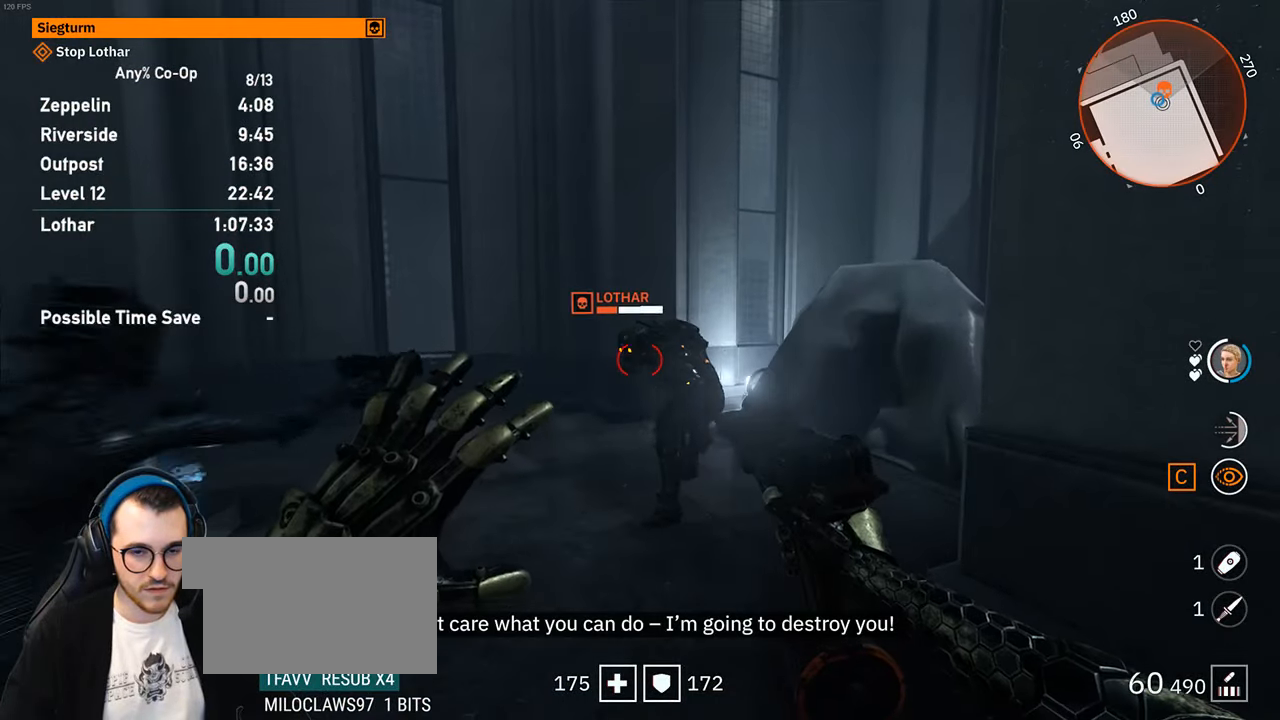
{"keys": [], "mouse": ["right"], "events": []}
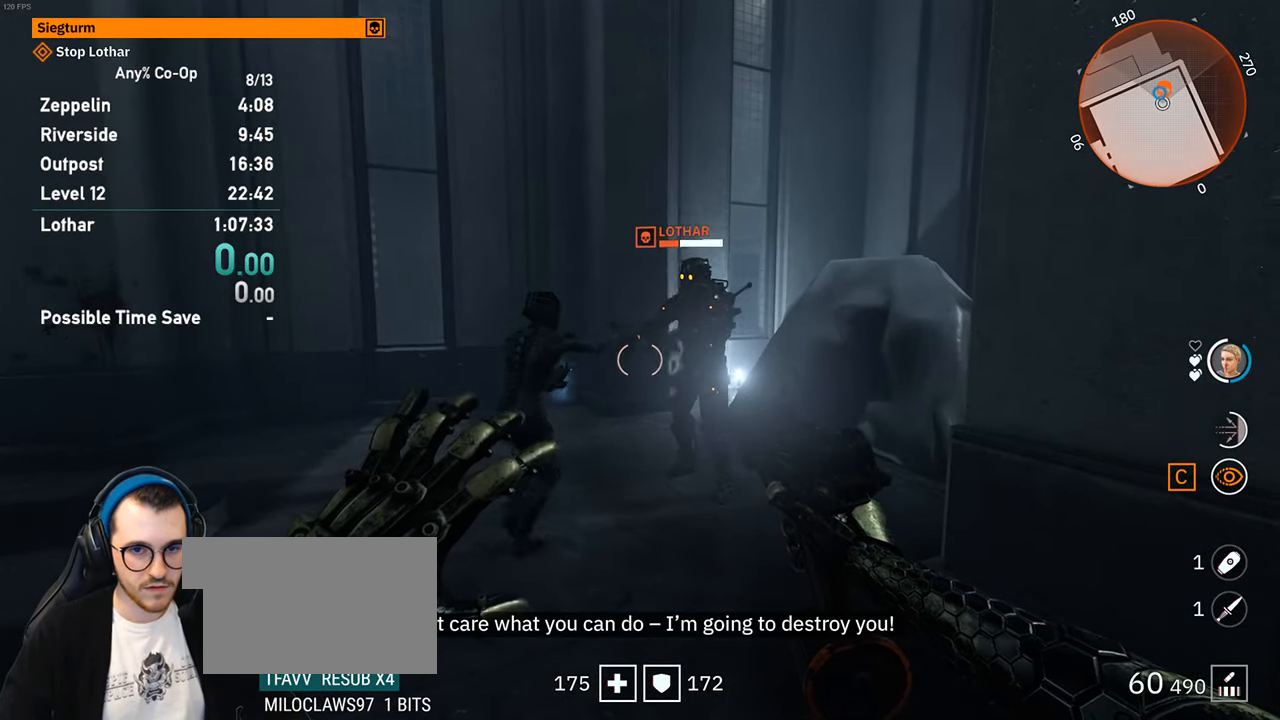
{"keys": [], "mouse": ["right"], "events": [[266, "a", "down"], [450, "a", "up"]]}
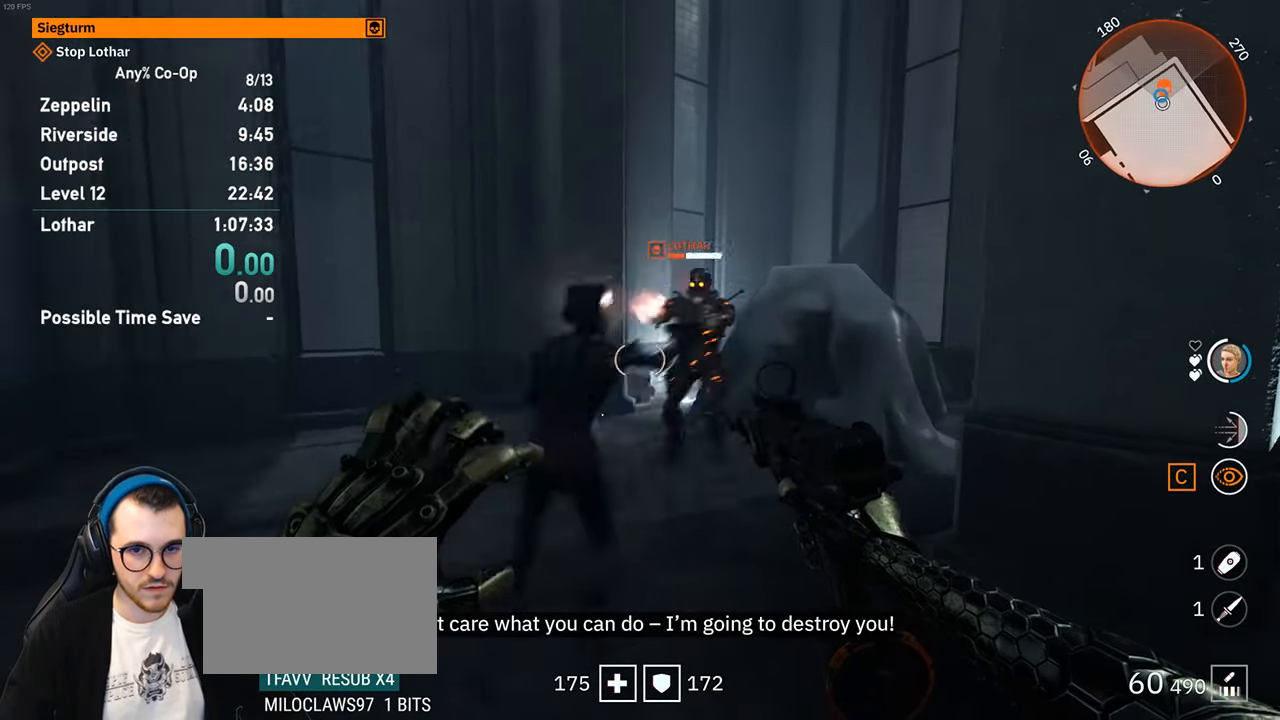
{"keys": [], "mouse": ["right"], "events": [[183, "a", "down"], [366, "a", "up"]]}
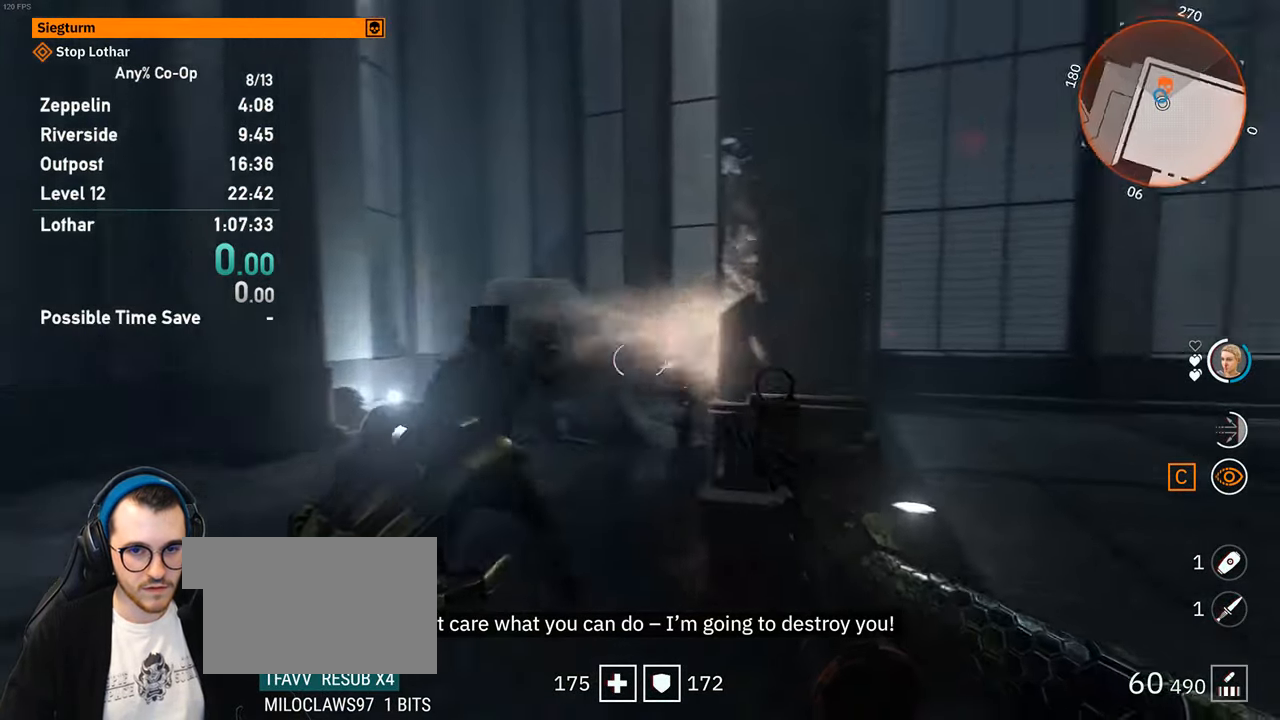
{"keys": ["d", "w"], "mouse": ["right"], "events": [[16, "d", "down"], [83, "w", "down"], [100, "d", "up"], [383, "d", "down"]]}
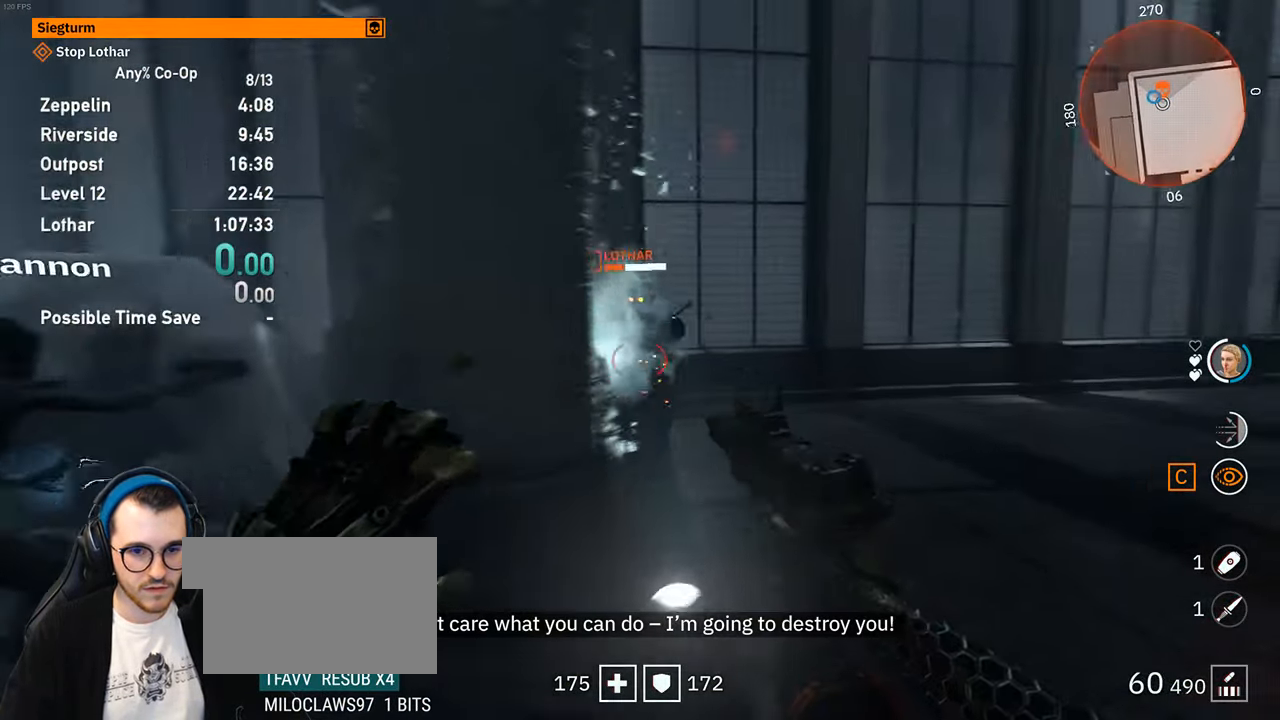
{"keys": [], "mouse": ["right"], "events": [[217, "d", "up"], [317, "w", "up"]]}
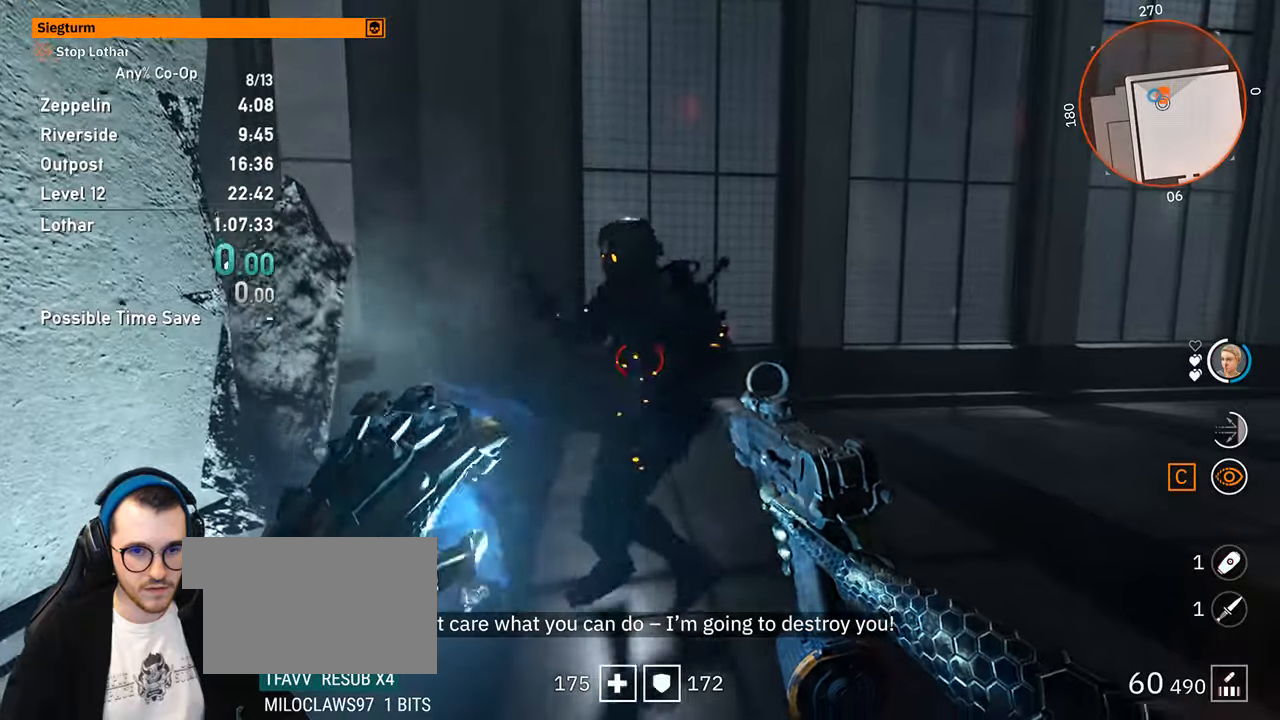
{"keys": [], "mouse": ["right"], "events": [[133, "d", "down"], [233, "d", "up"], [233, "s", "down"], [467, "s", "up"]]}
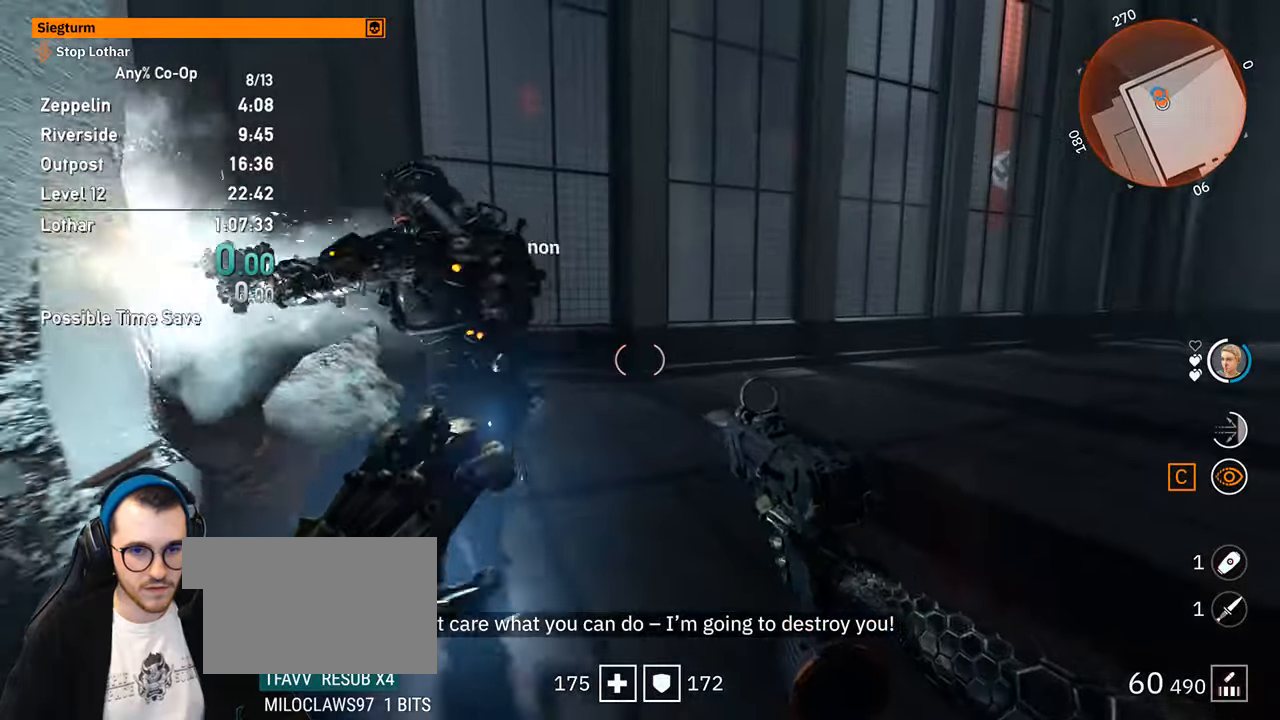
{"keys": ["d"], "mouse": ["right"], "events": [[150, "s", "down"], [383, "s", "up"], [483, "d", "down"]]}
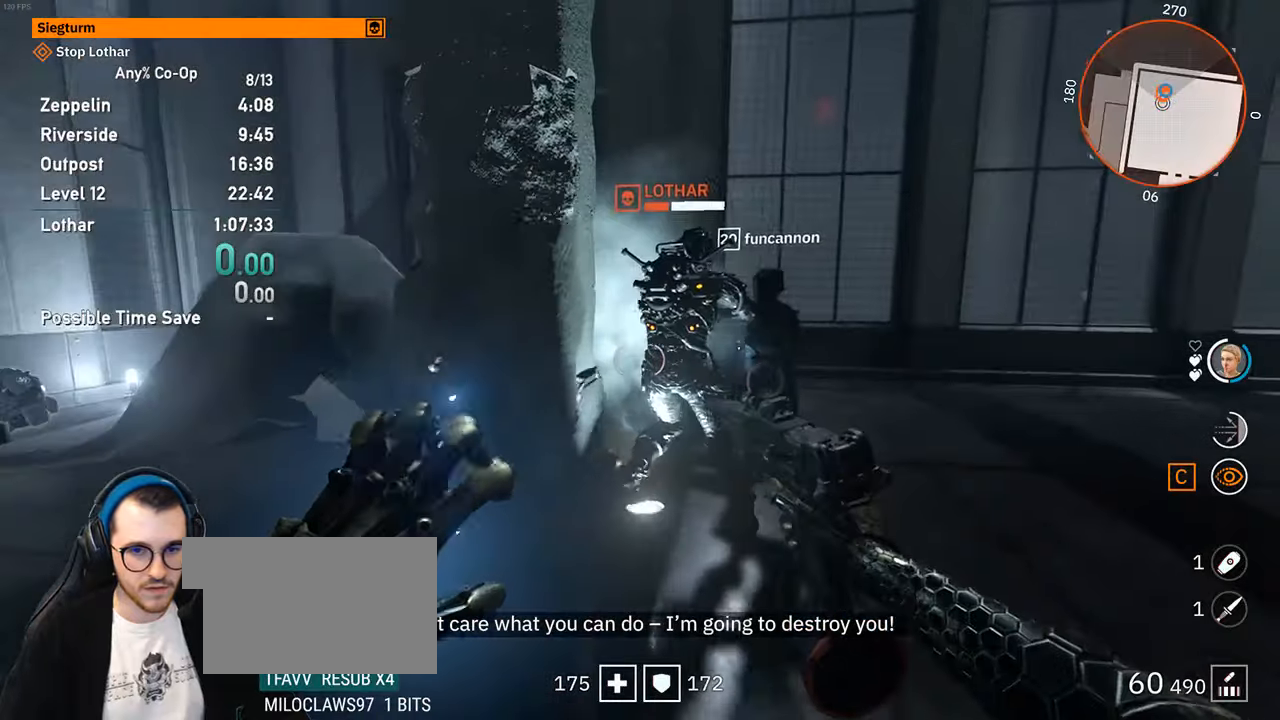
{"keys": ["d", "w"], "mouse": ["right"], "events": [[83, "w", "down"]]}
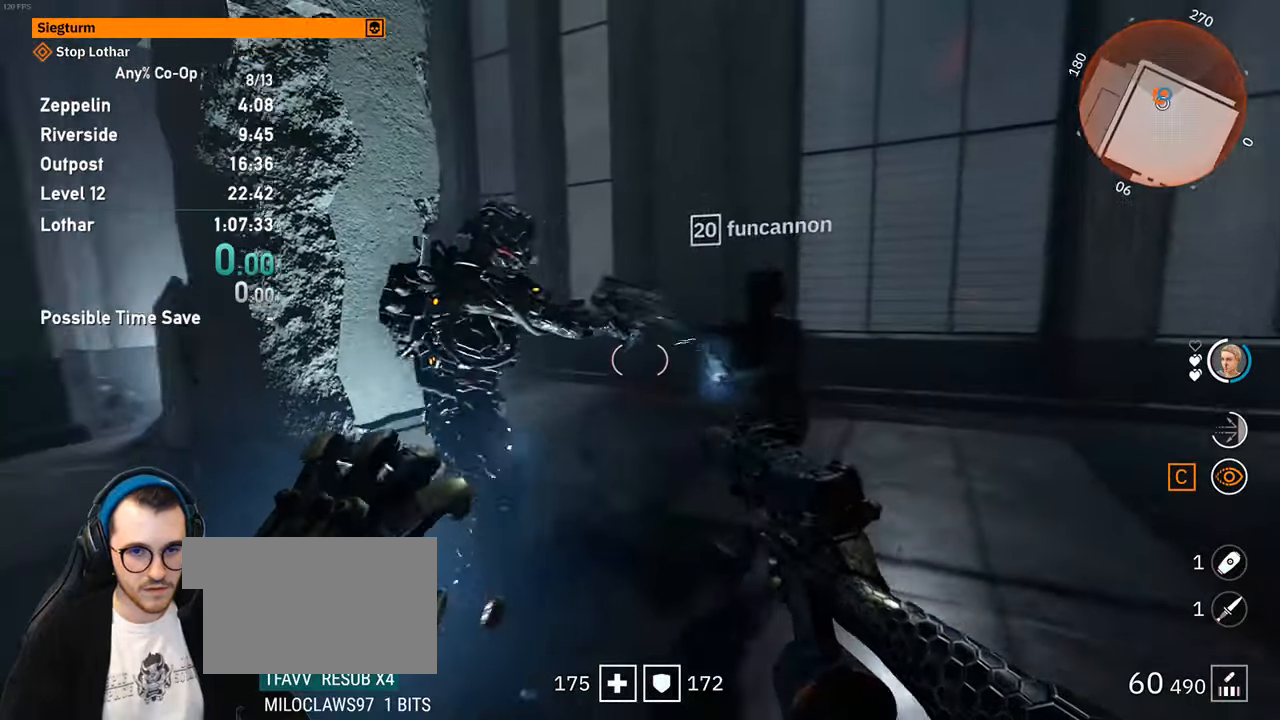
{"keys": ["d"], "mouse": ["right"], "events": [[50, "w", "up"]]}
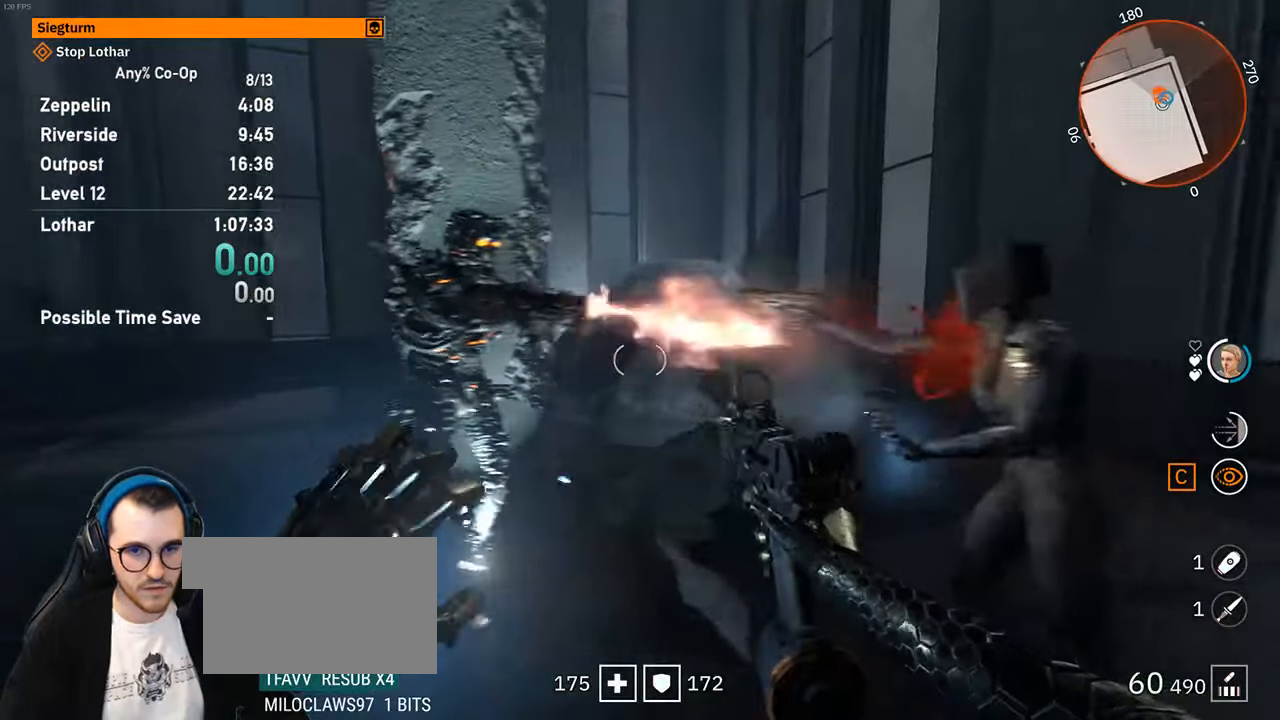
{"keys": [], "mouse": ["right"], "events": [[200, "w", "down"], [433, "d", "up"], [433, "w", "up"]]}
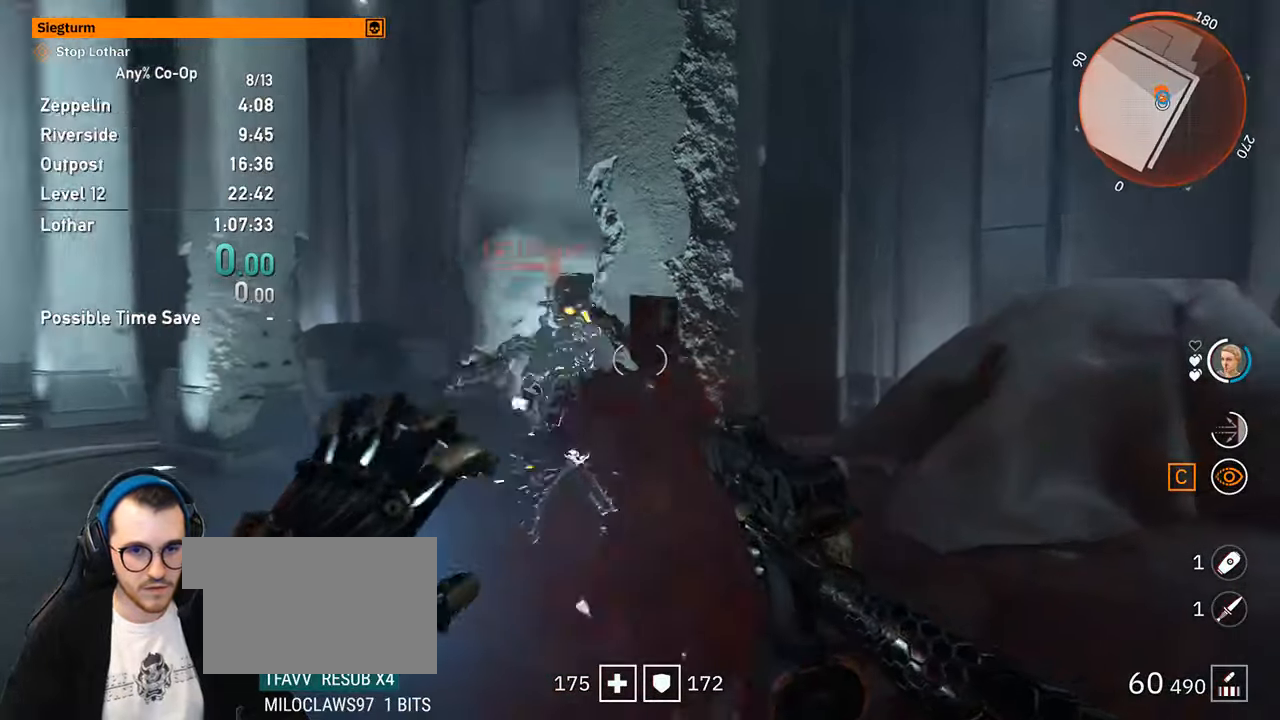
{"keys": ["a"], "mouse": ["right"], "events": [[267, "a", "down"]]}
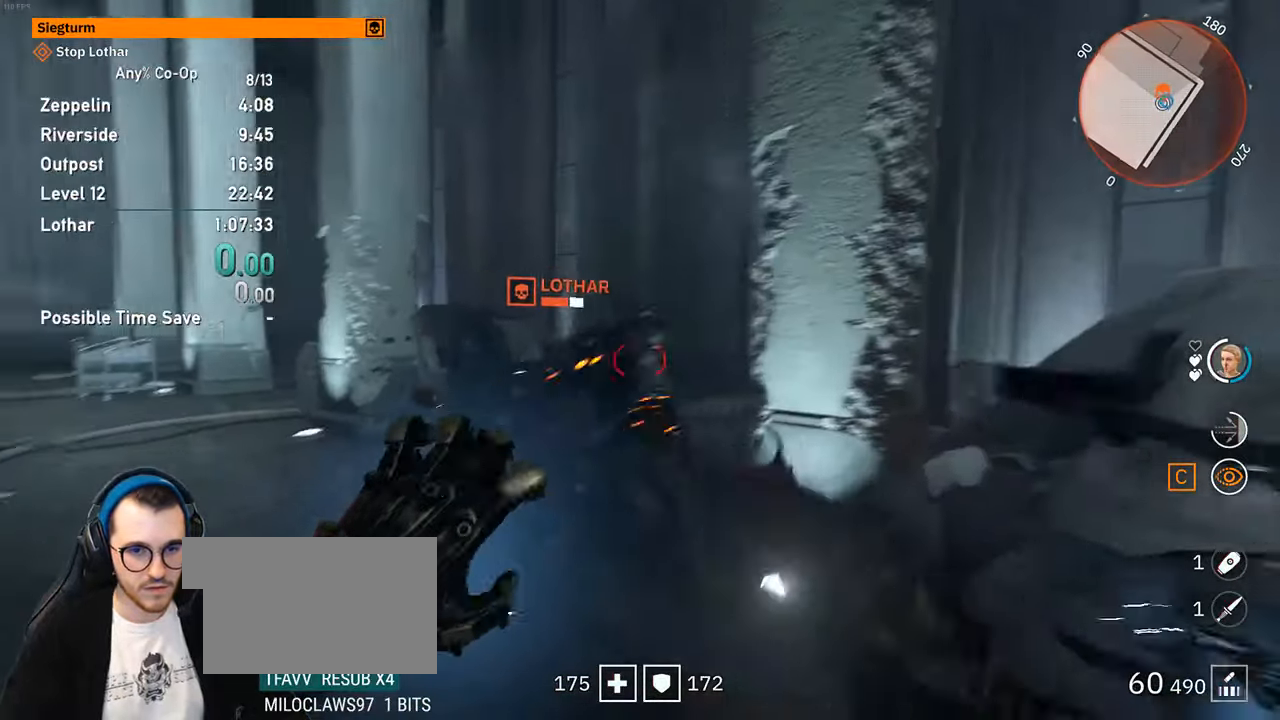
{"keys": ["w"], "mouse": ["right"], "events": [[50, "a", "up"], [133, "w", "down"]]}
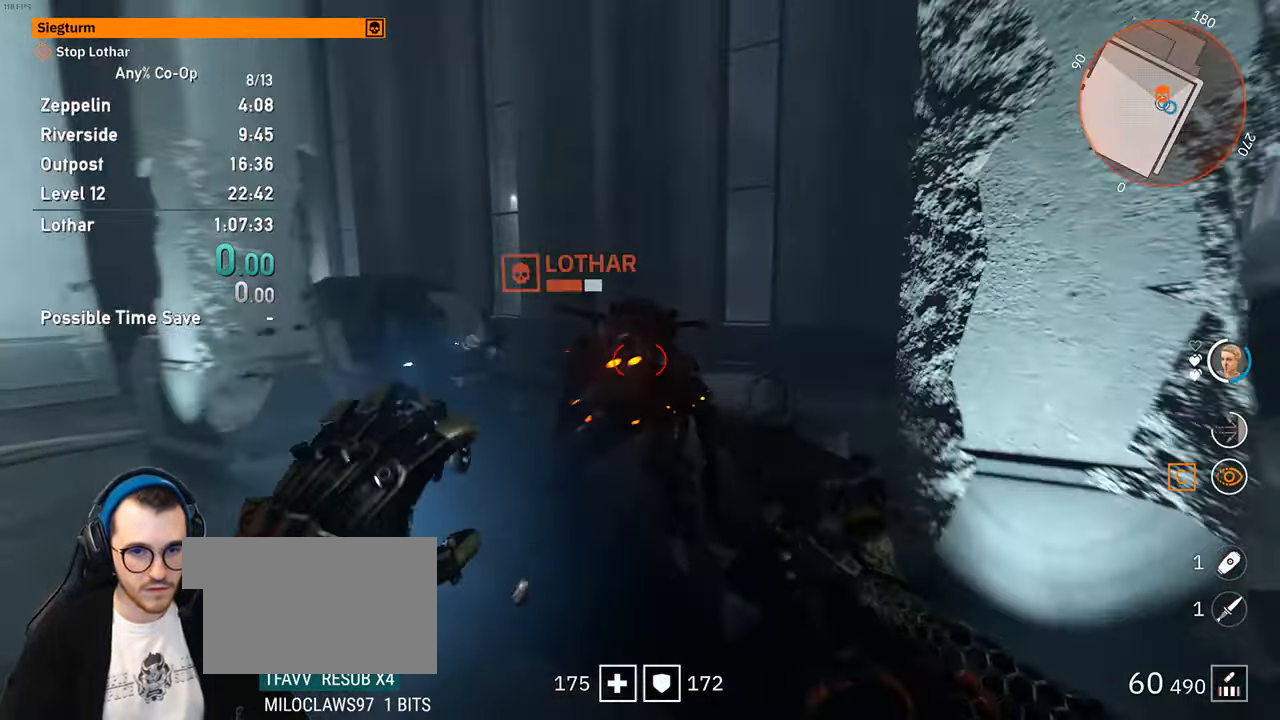
{"keys": ["s"], "mouse": [], "events": [[150, "w", "up"], [200, "mouse_right", "up"], [433, "s", "down"]]}
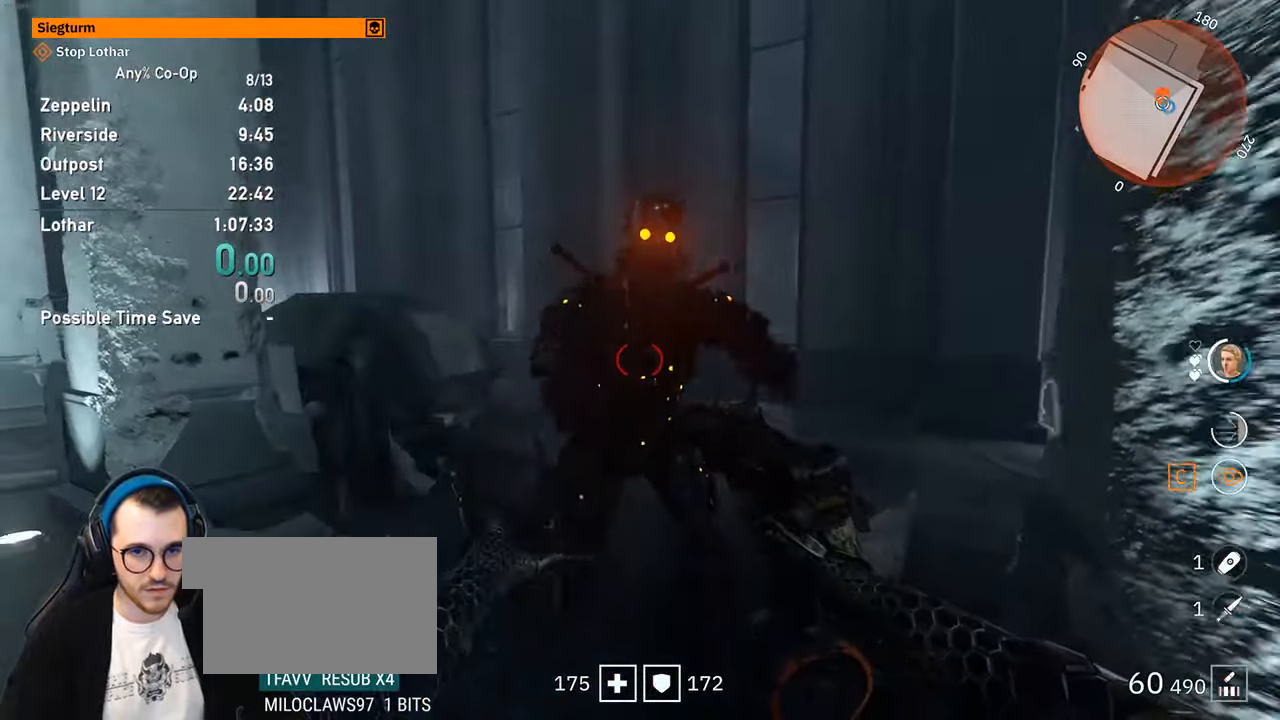
{"keys": ["s"], "mouse": ["right"], "events": [[167, "mouse_right", "down"]]}